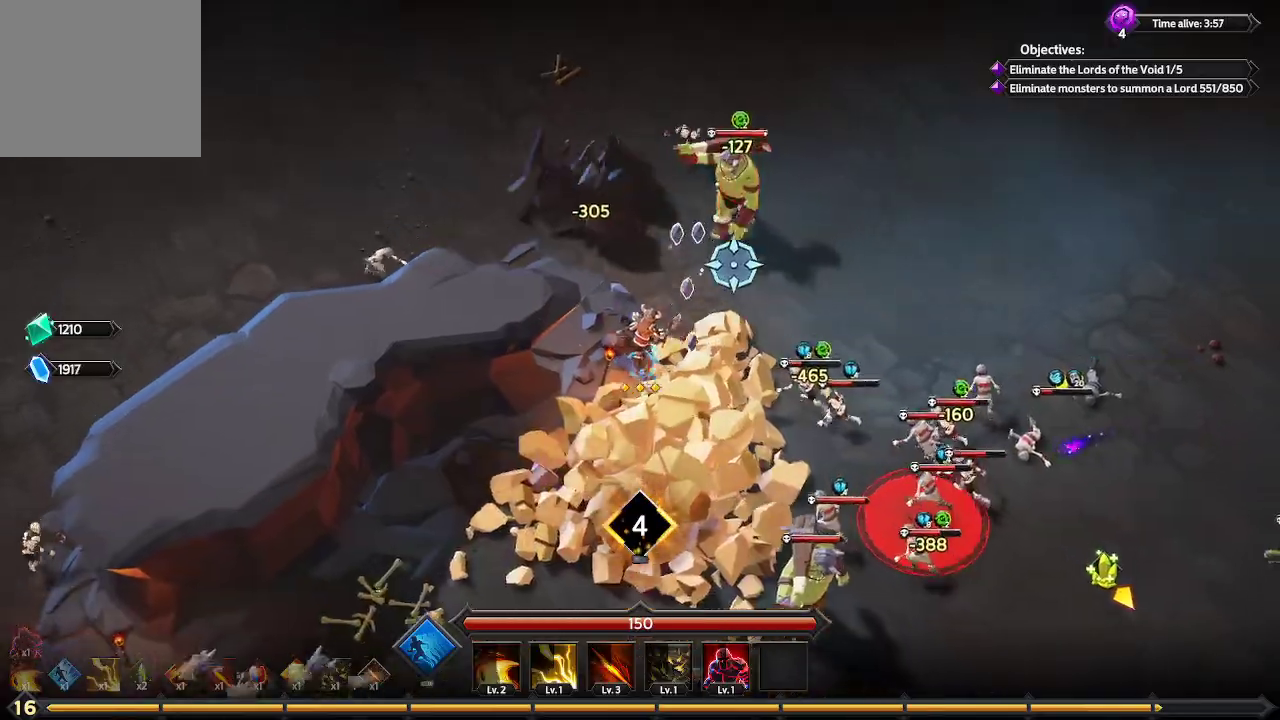
Gameplay with a controller (Xbox layout); each line is a JSON object with the inputs held at the frame after it. "events" lists button and stick changes between this image and that frame as [ms after this image, input, new state], when the widget could be followed in between. Not read: R3.
{"buttons": [], "left_stick": "down", "right_stick": "right", "events": [[300, "right_stick", "right"], [400, "left_stick", "down"]]}
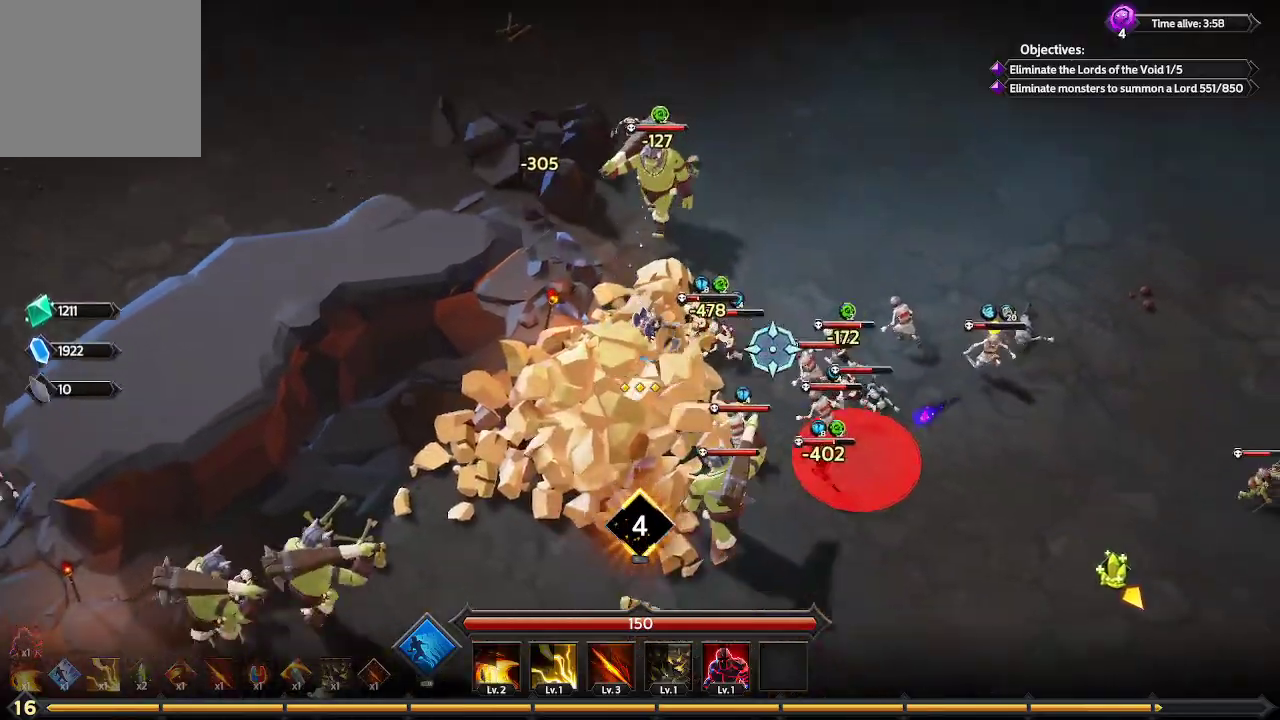
{"buttons": [], "left_stick": "down", "right_stick": "right", "events": []}
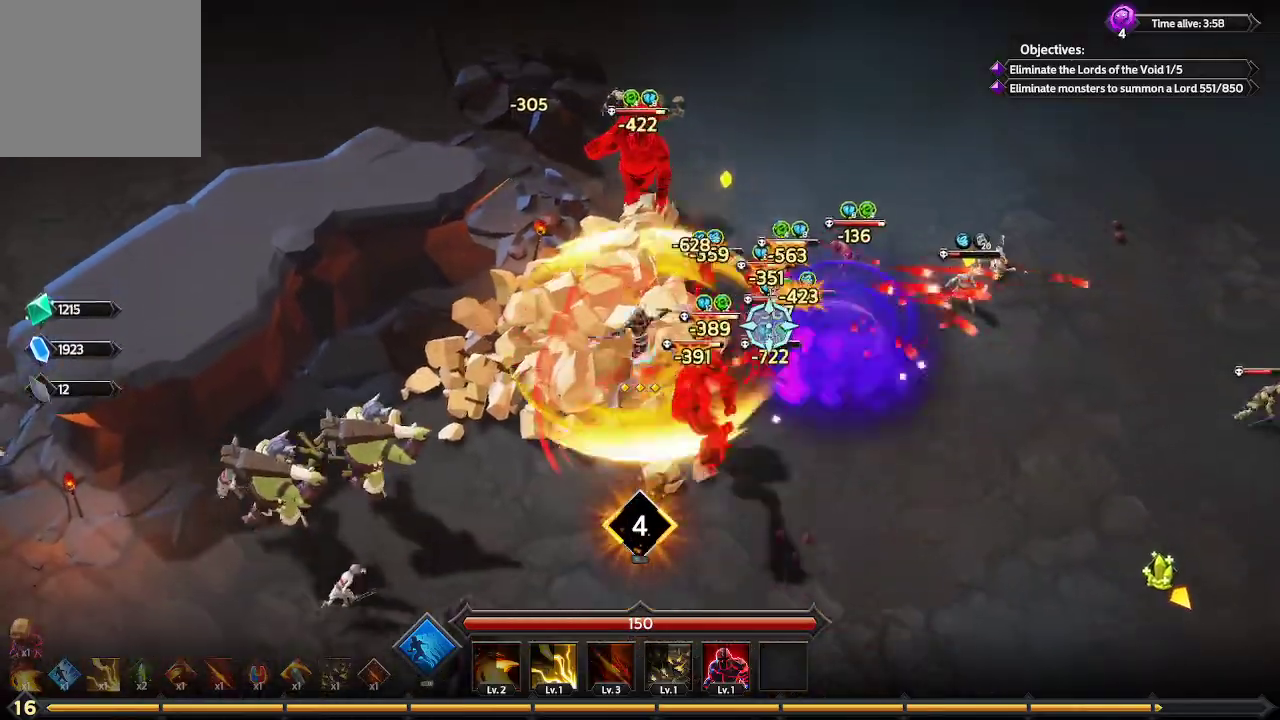
{"buttons": [], "left_stick": "down", "right_stick": "up-right", "events": [[100, "right_stick", "up-right"]]}
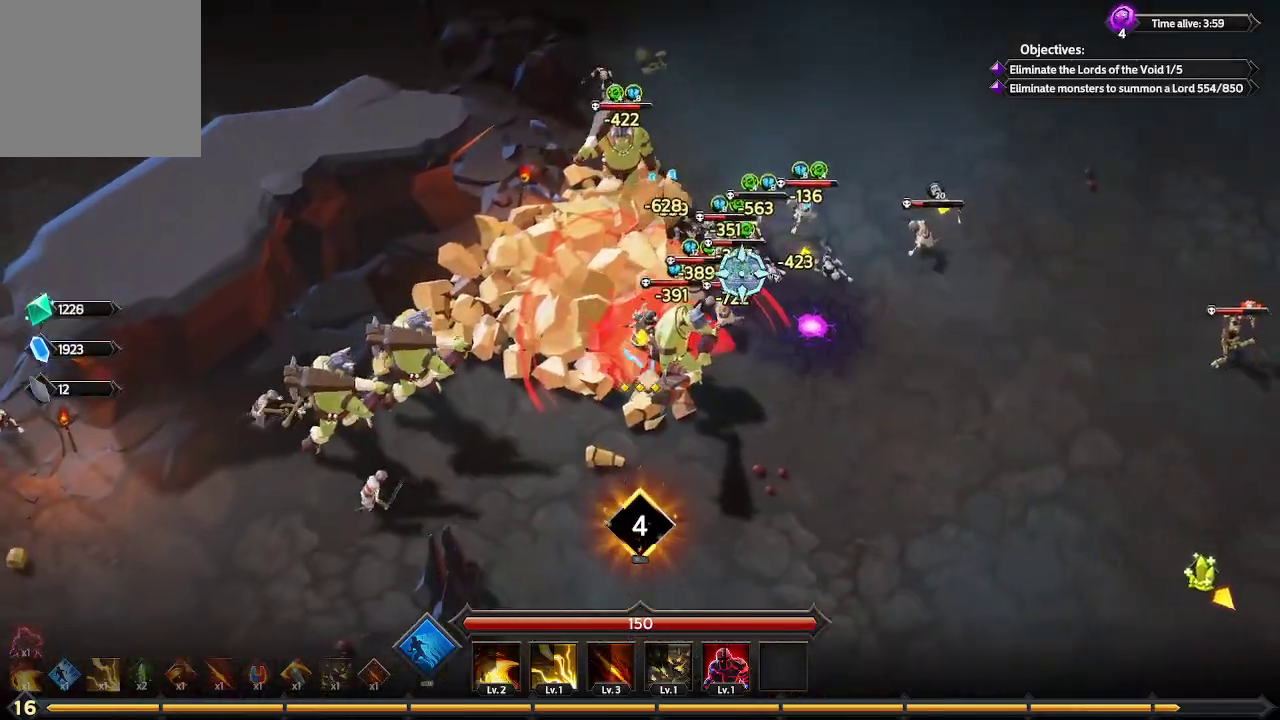
{"buttons": [], "left_stick": "down-right", "right_stick": "up-right", "events": [[400, "left_stick", "down-right"]]}
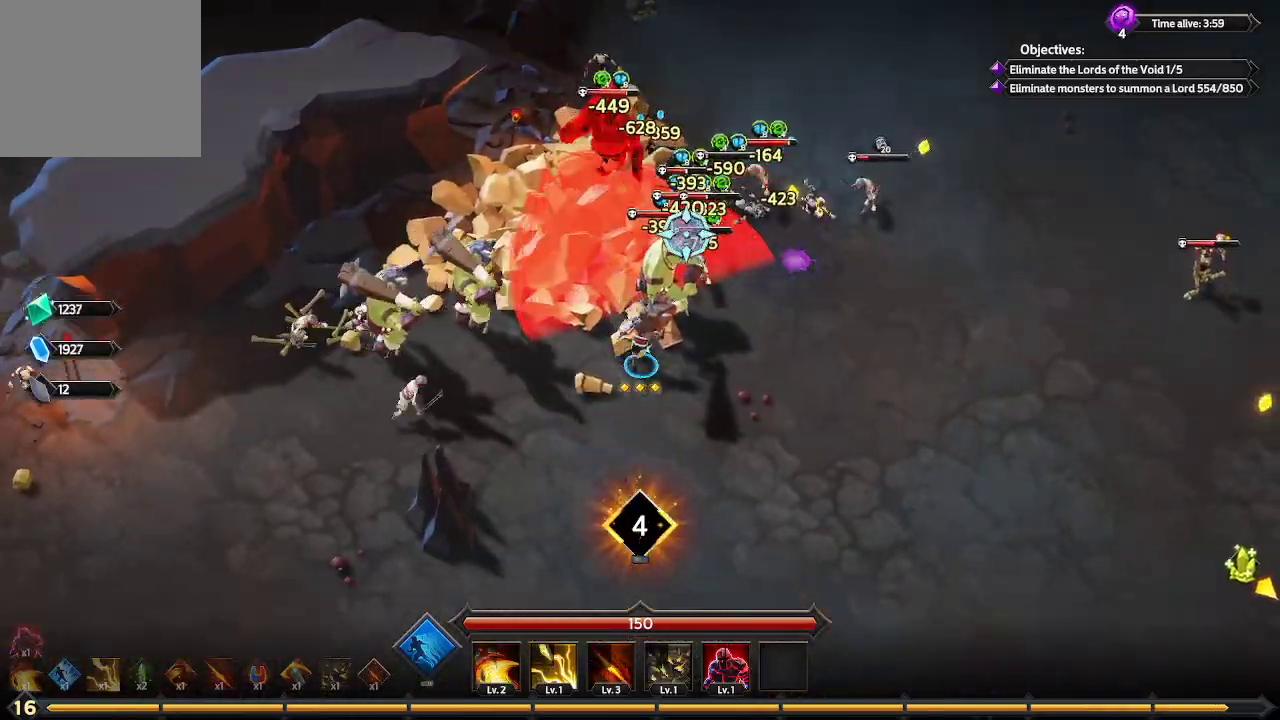
{"buttons": [], "left_stick": "down-right", "right_stick": "up", "events": [[33, "right_stick", "up"]]}
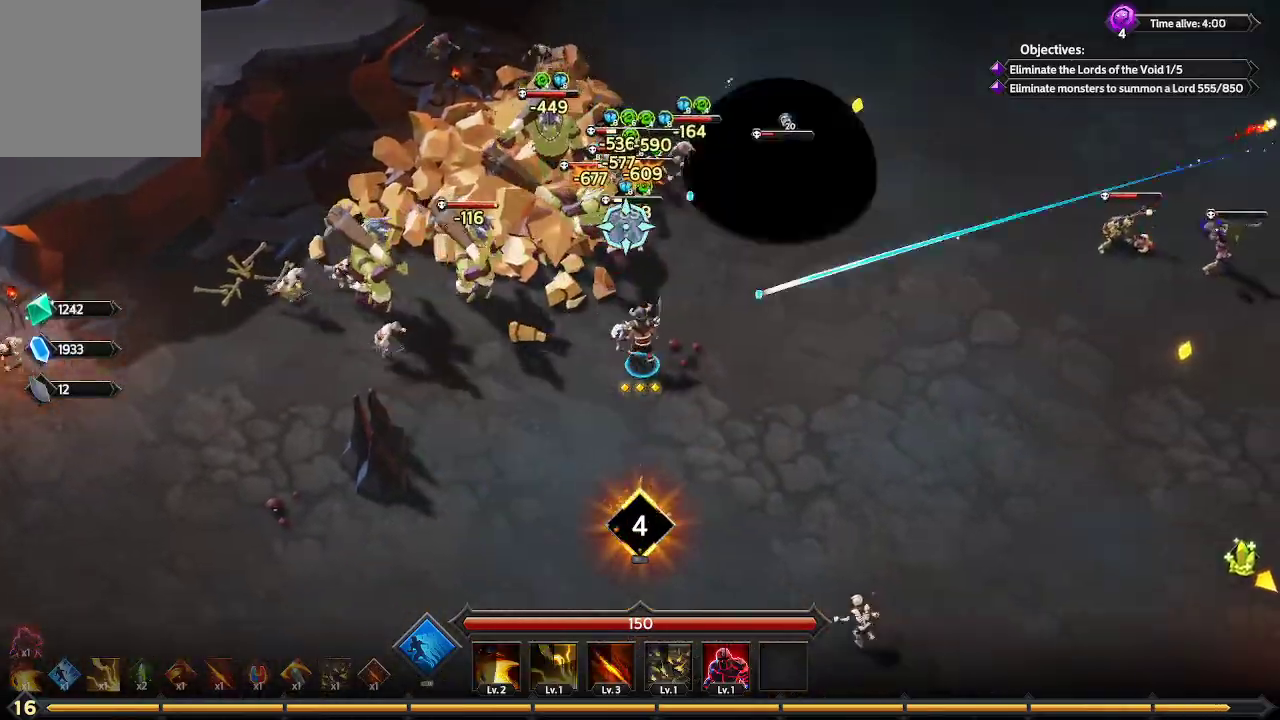
{"buttons": [], "left_stick": "up-right", "right_stick": "up-left", "events": [[133, "left_stick", "up-right"], [333, "right_stick", "up-left"]]}
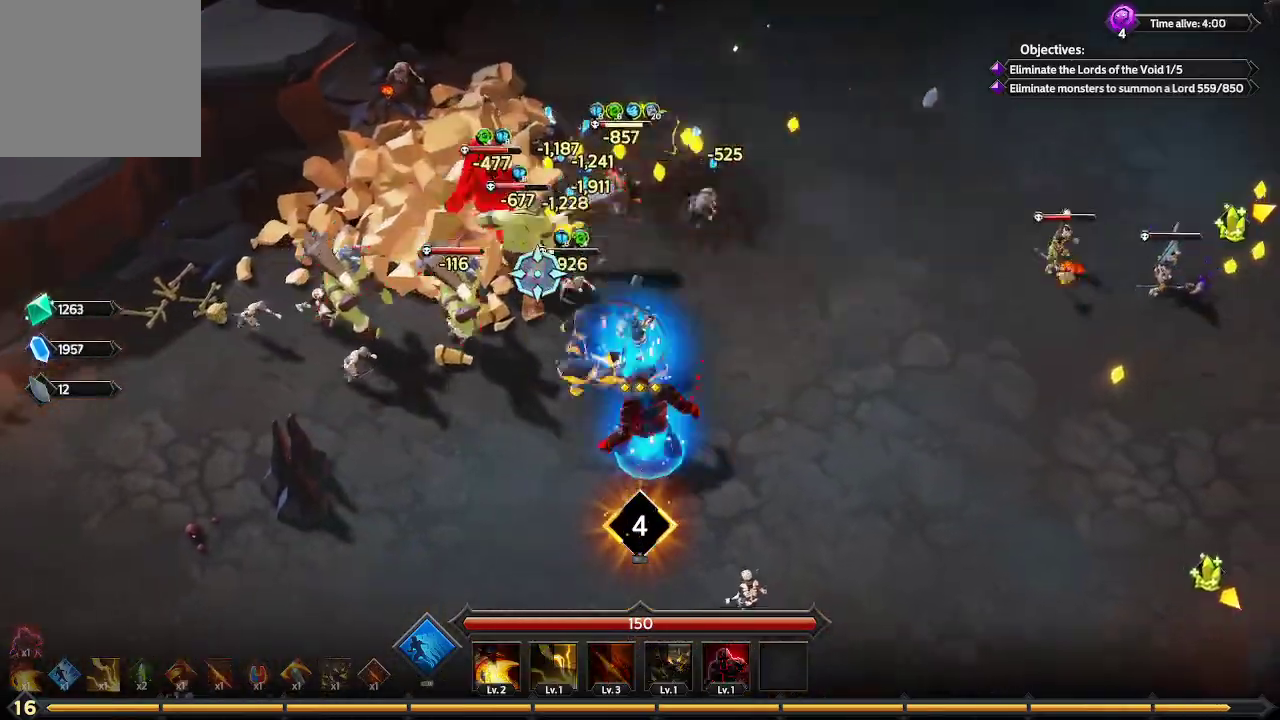
{"buttons": [], "left_stick": "up-right", "right_stick": "up-left", "events": []}
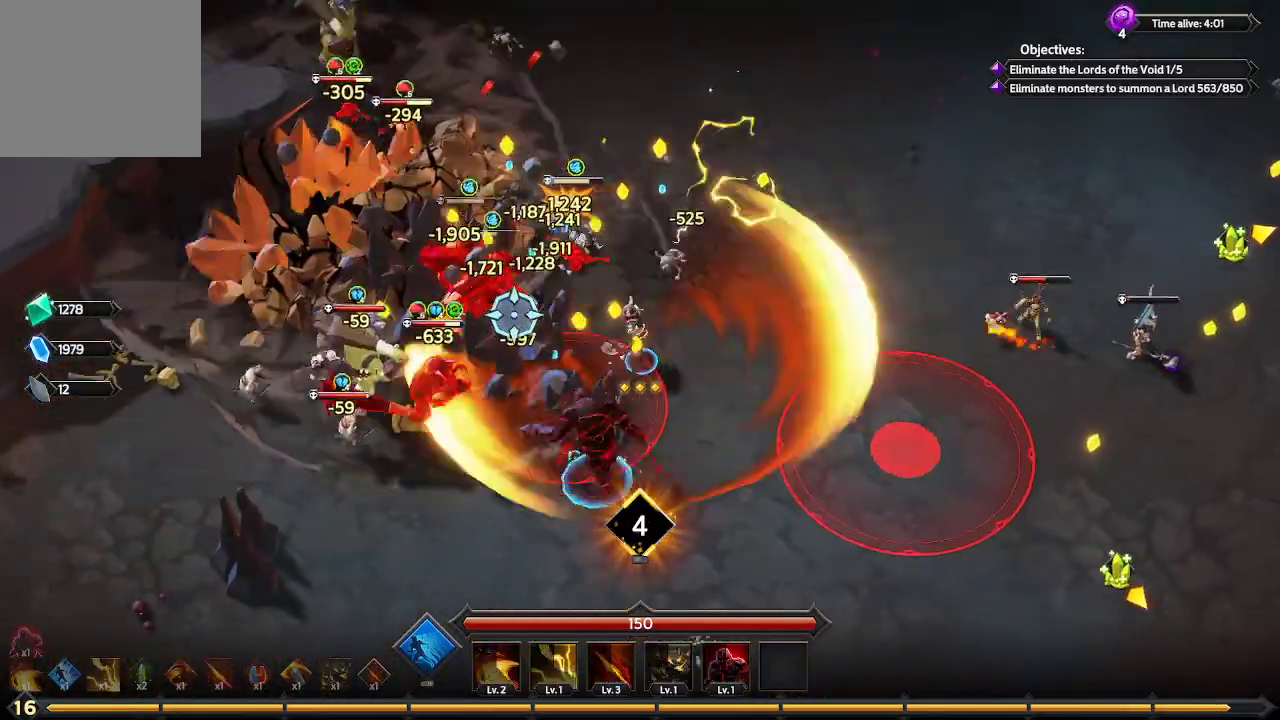
{"buttons": [], "left_stick": "up", "right_stick": "left", "events": [[33, "left_stick", "up"], [200, "right_stick", "center"], [400, "right_stick", "left"]]}
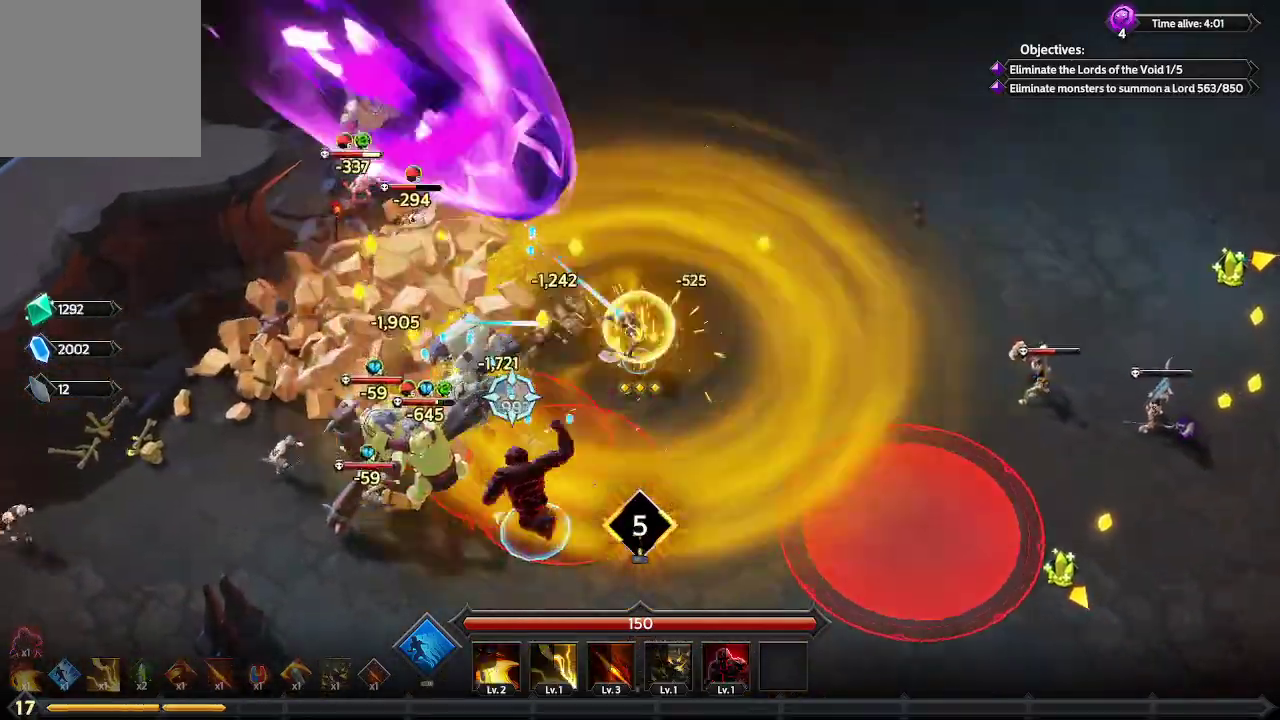
{"buttons": [], "left_stick": "up-left", "right_stick": "down-left", "events": [[233, "right_stick", "down-left"], [433, "left_stick", "up-left"]]}
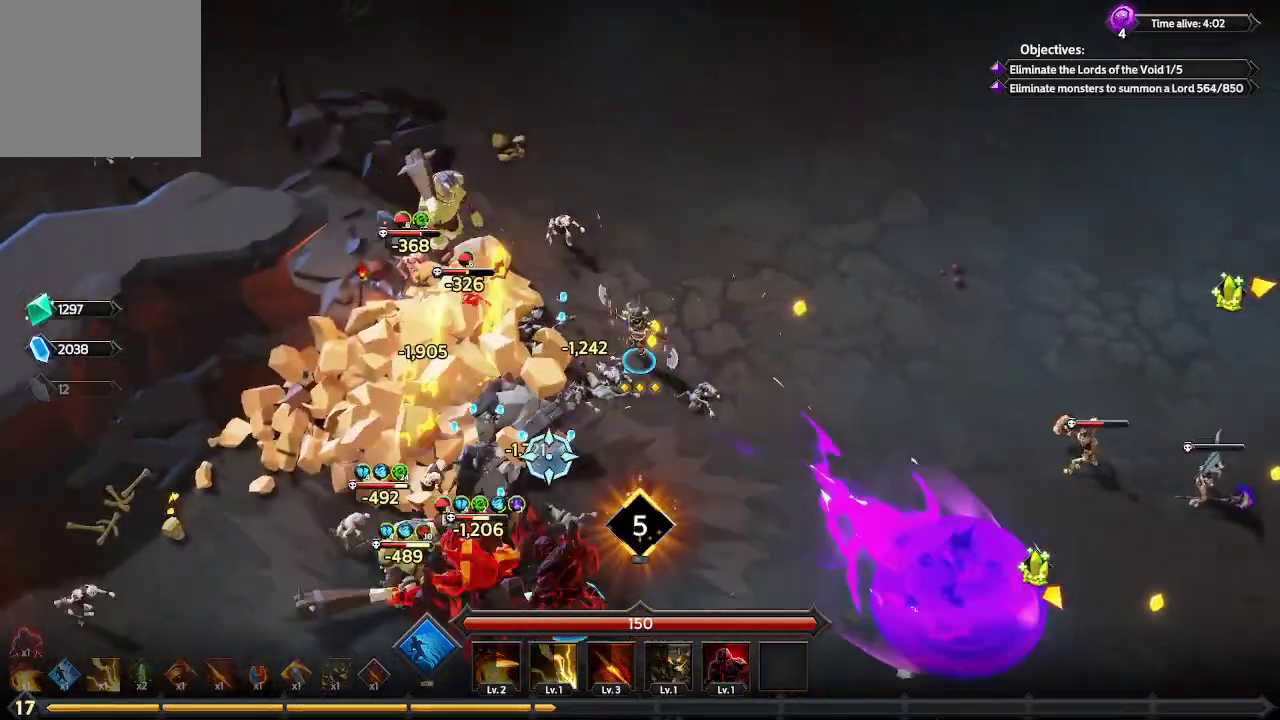
{"buttons": [], "left_stick": "down-left", "right_stick": "down-left", "events": [[267, "left_stick", "left"], [400, "left_stick", "down-left"]]}
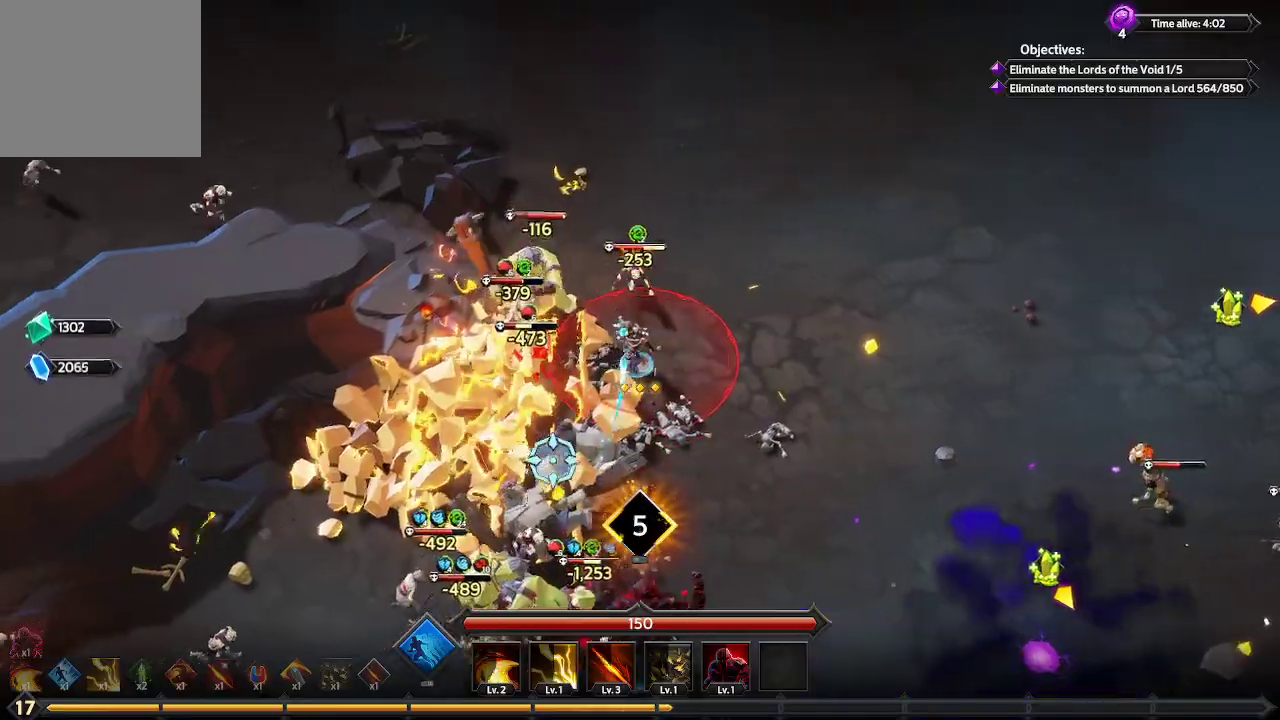
{"buttons": [], "left_stick": "down-left", "right_stick": "down-left", "events": []}
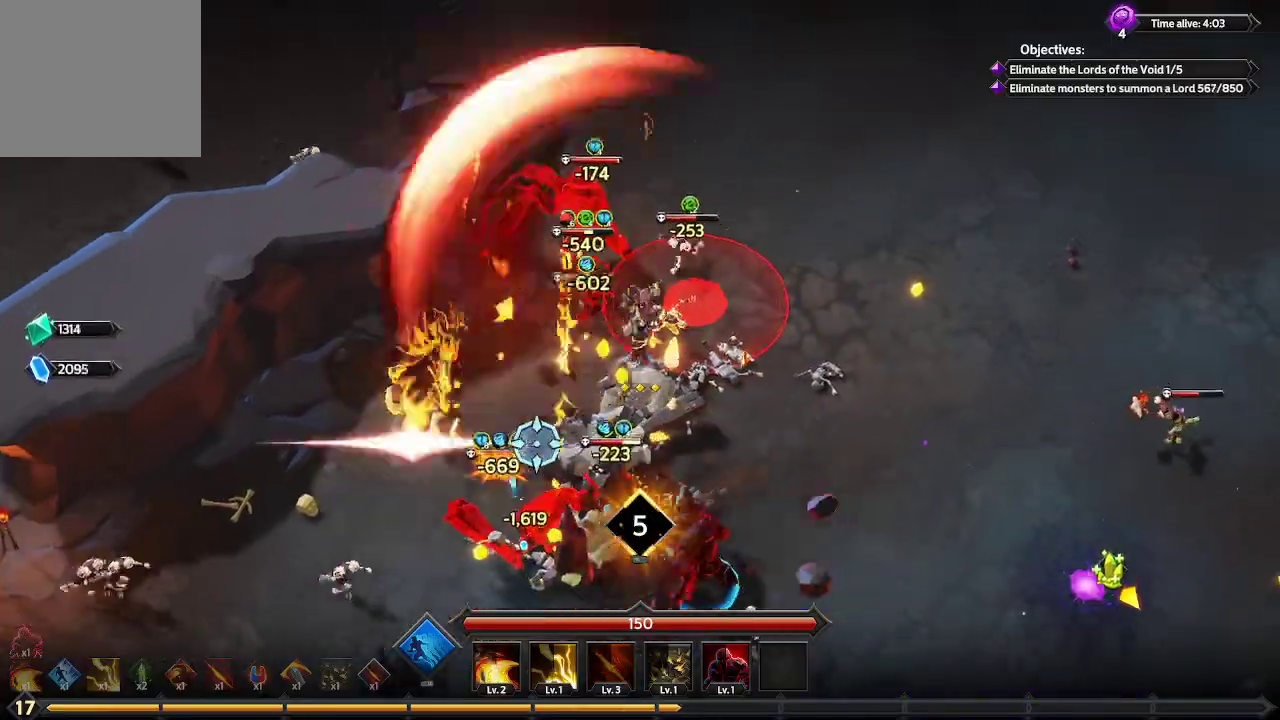
{"buttons": [], "left_stick": "down-left", "right_stick": "up-right", "events": [[300, "right_stick", "up"], [467, "right_stick", "up-right"]]}
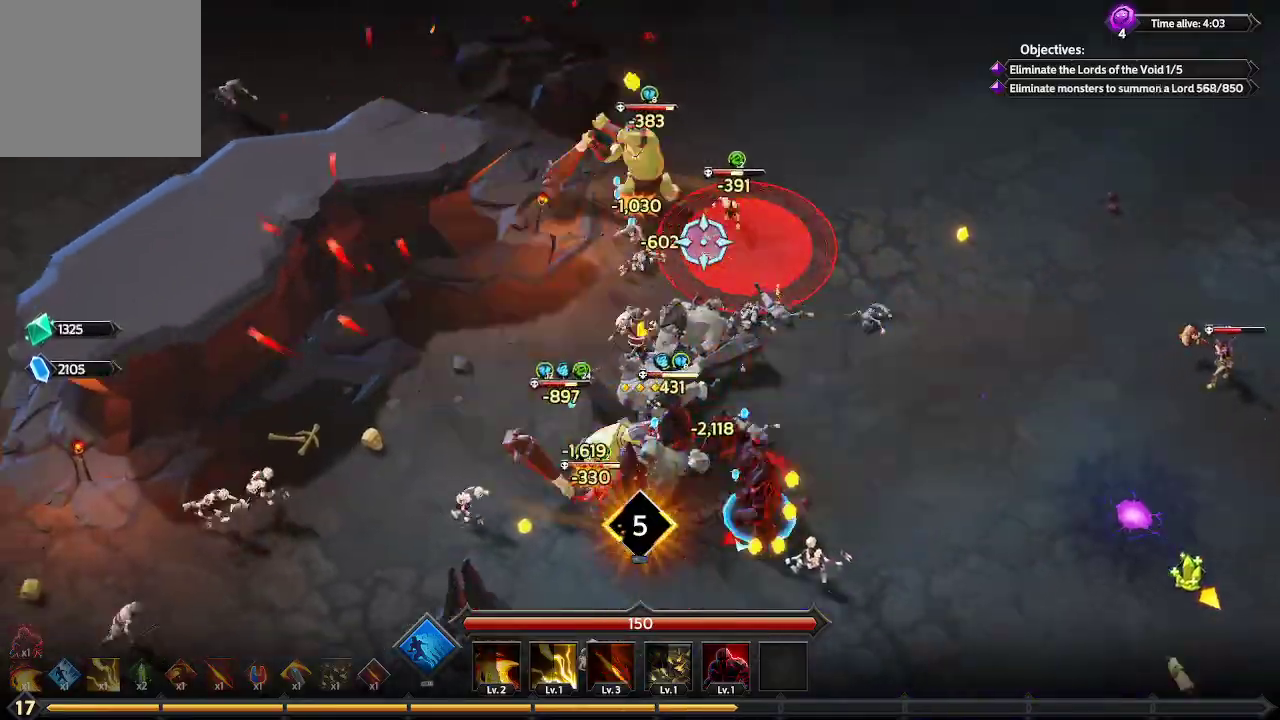
{"buttons": [], "left_stick": "down-left", "right_stick": "right", "events": [[133, "right_stick", "right"]]}
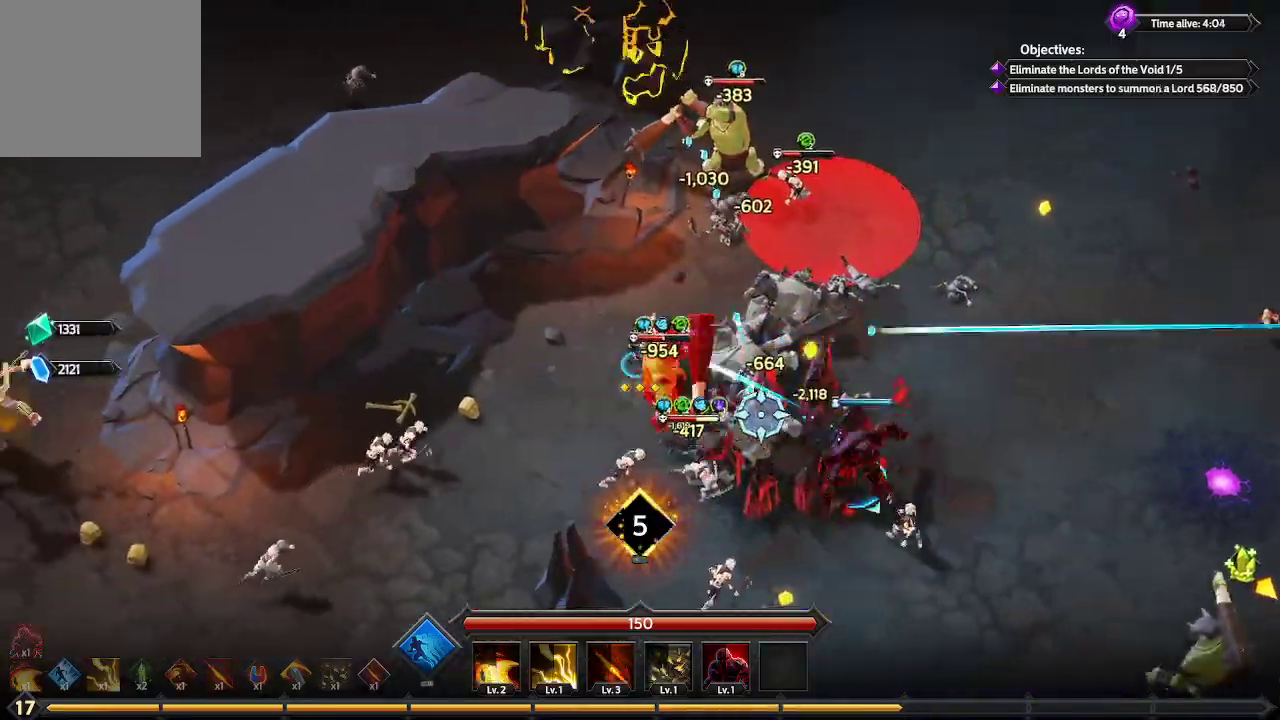
{"buttons": [], "left_stick": "down", "right_stick": "right", "events": [[367, "left_stick", "down"]]}
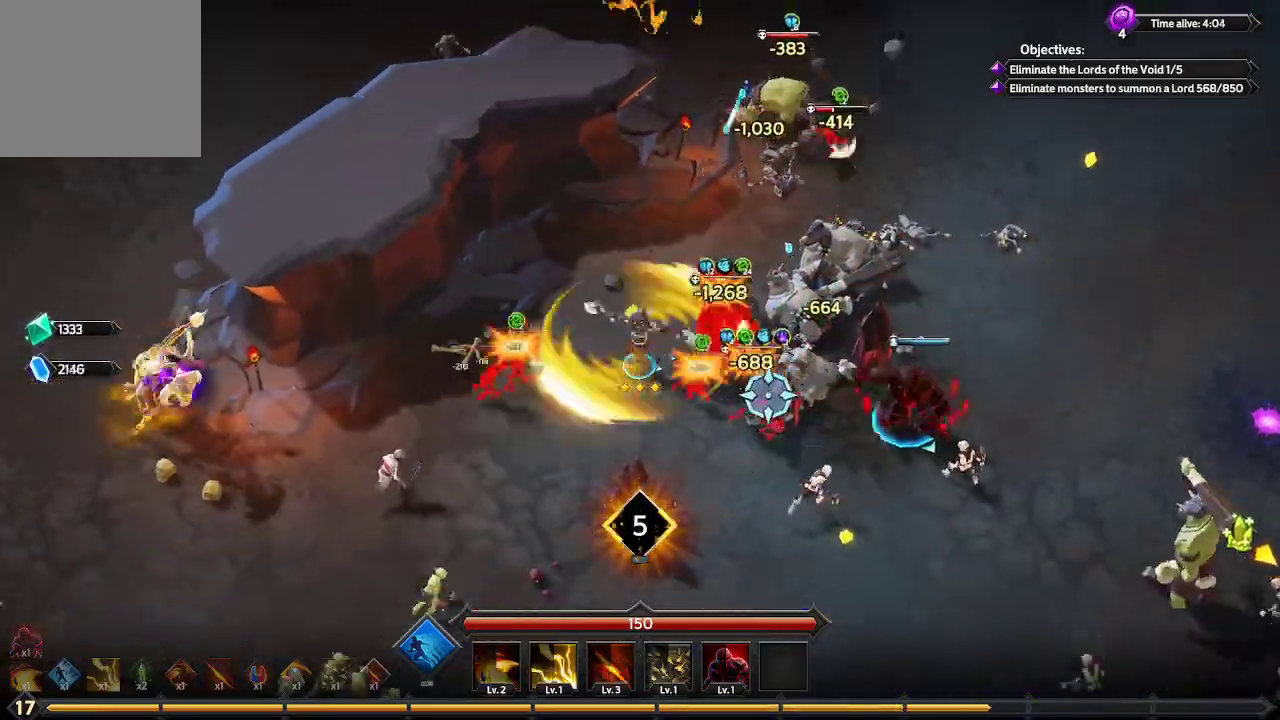
{"buttons": [], "left_stick": "down-right", "right_stick": "right", "events": [[333, "left_stick", "down-right"]]}
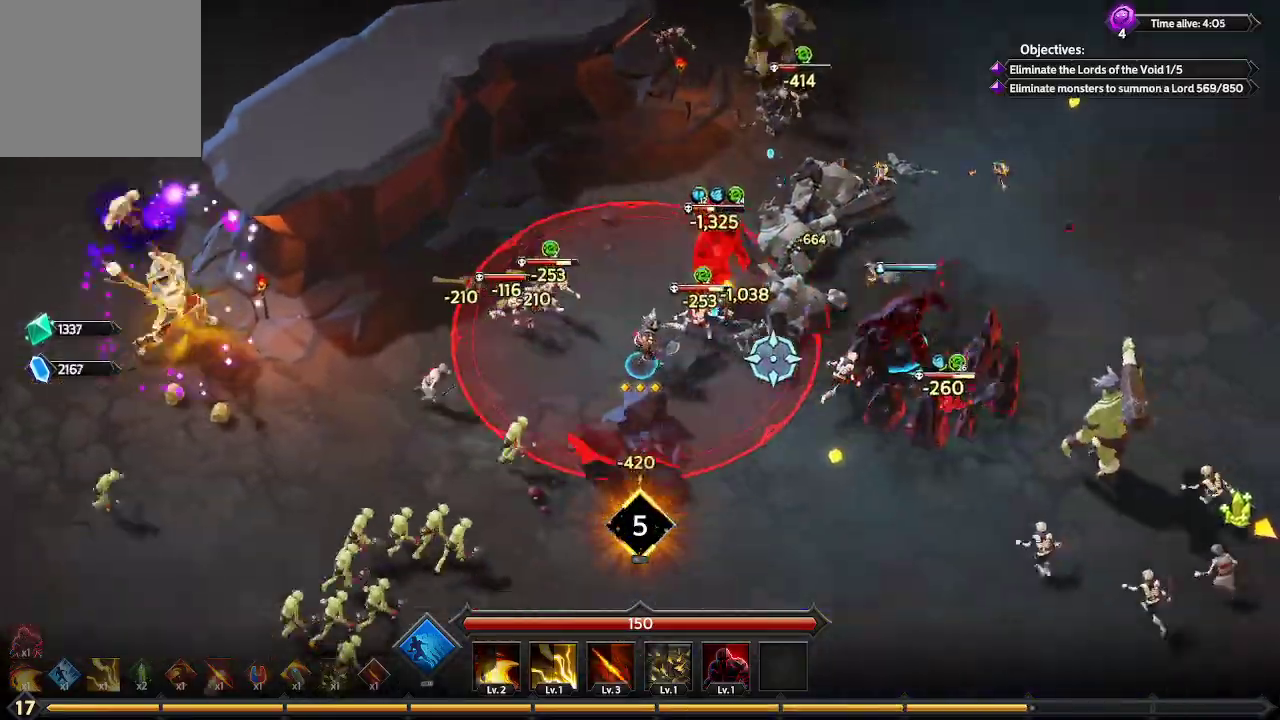
{"buttons": [], "left_stick": "down-right", "right_stick": "right", "events": []}
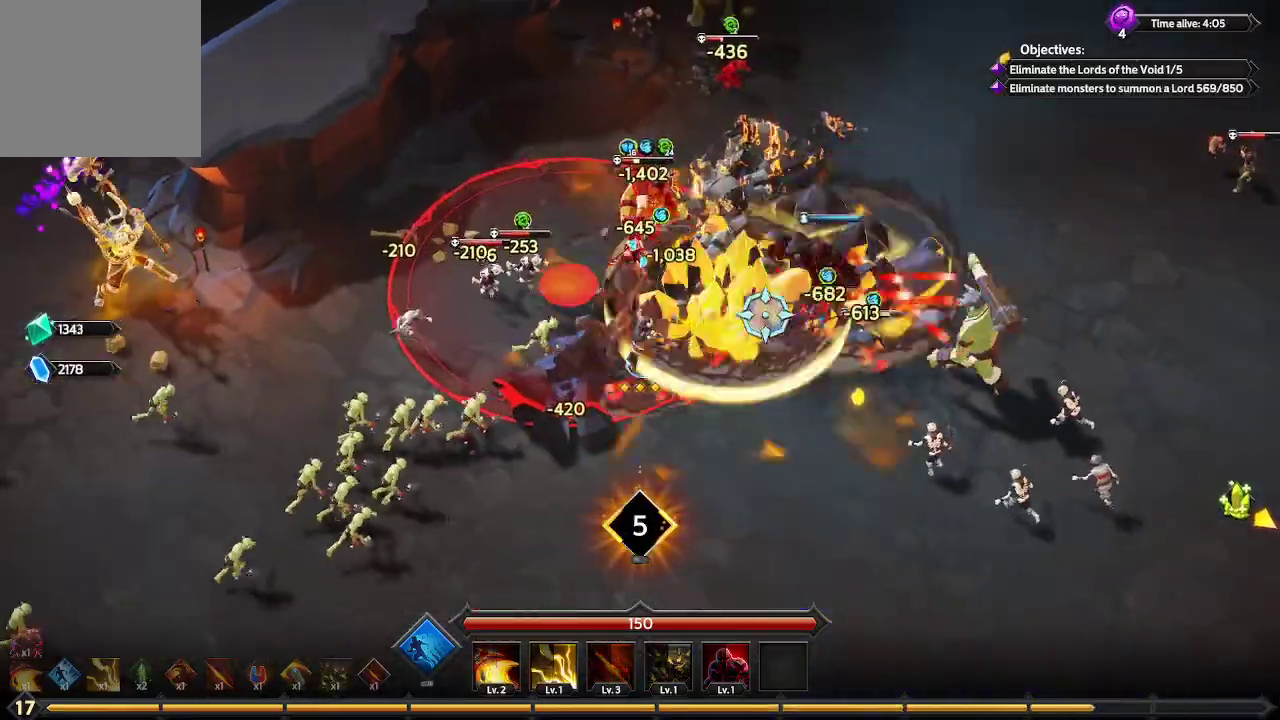
{"buttons": [], "left_stick": "down-right", "right_stick": "up-right", "events": [[333, "right_stick", "up-right"]]}
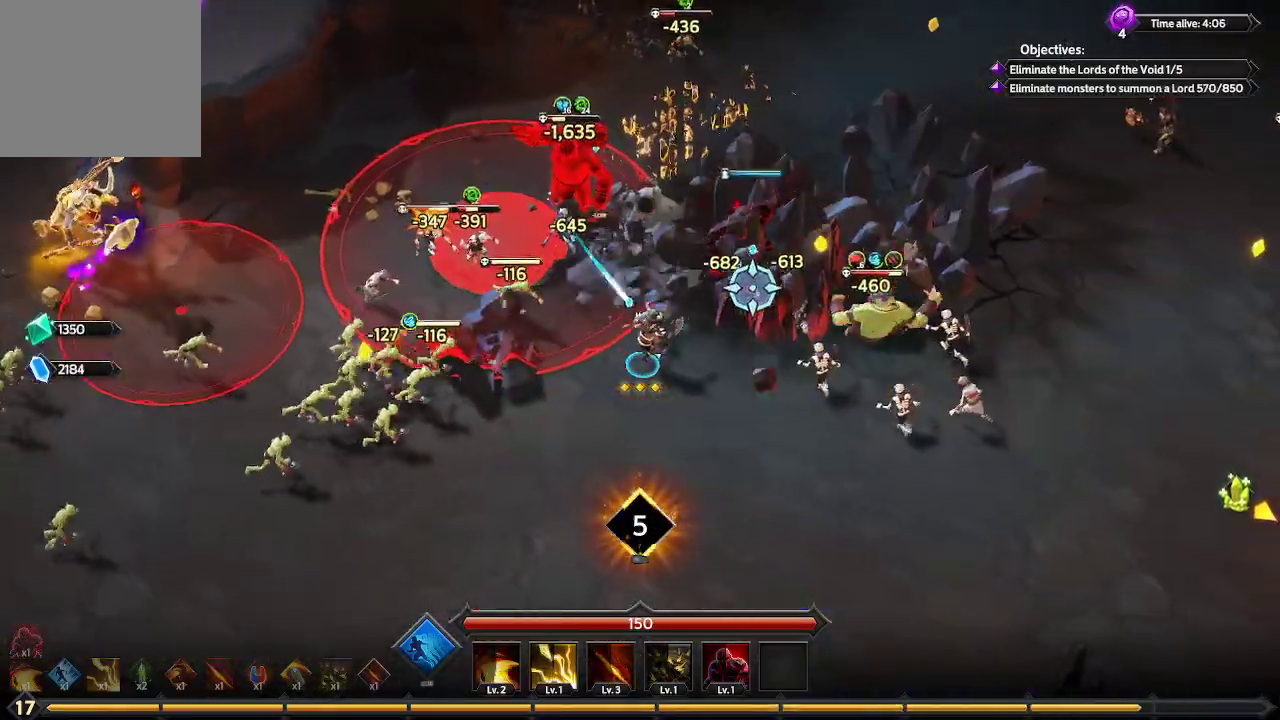
{"buttons": [], "left_stick": "down-right", "right_stick": "up-right", "events": []}
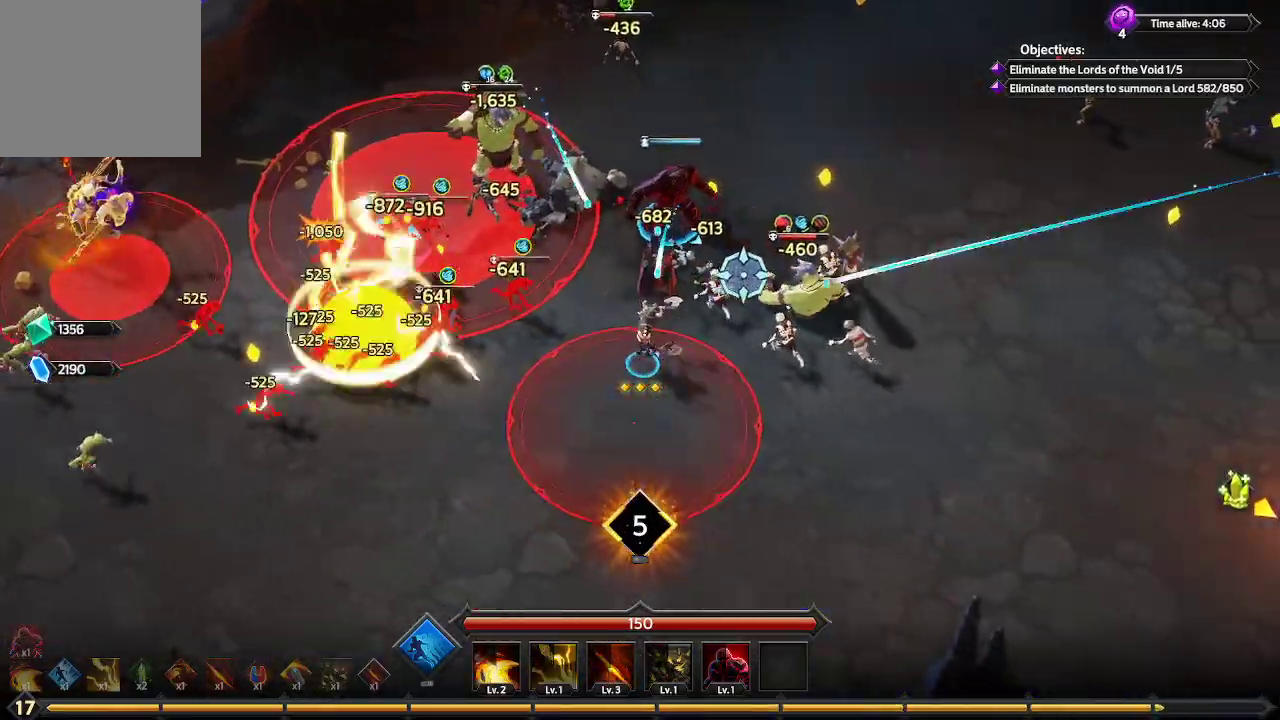
{"buttons": [], "left_stick": "right", "right_stick": "up", "events": [[133, "left_stick", "right"], [367, "right_stick", "up"]]}
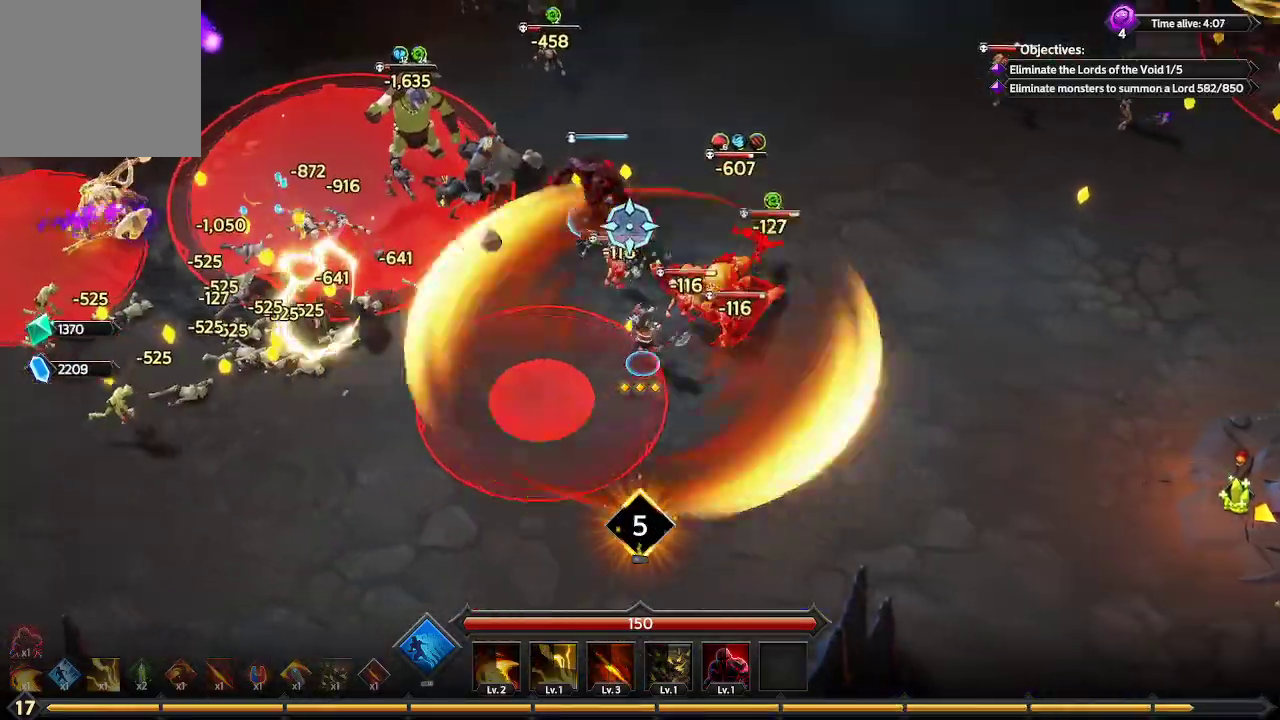
{"buttons": [], "left_stick": "up-right", "right_stick": "up-left", "events": [[133, "left_stick", "up-right"], [167, "right_stick", "up-left"]]}
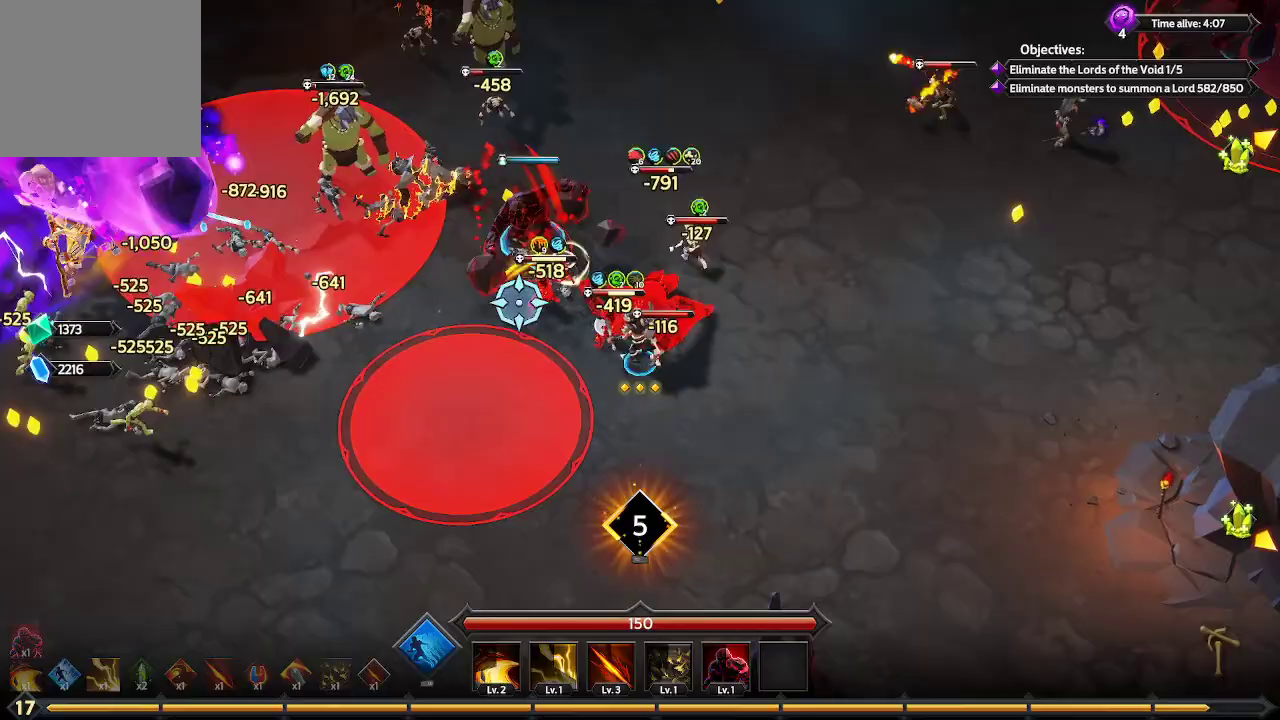
{"buttons": [], "left_stick": "right", "right_stick": "left", "events": [[133, "right_stick", "left"], [267, "left_stick", "right"]]}
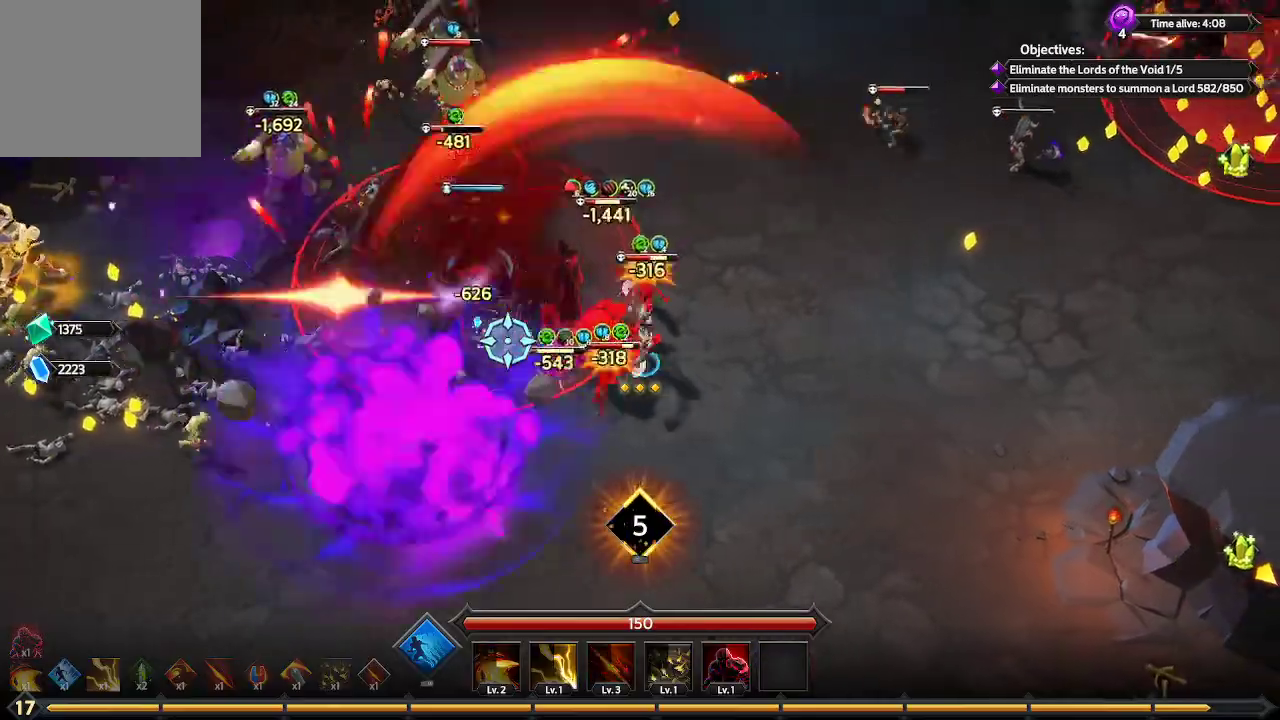
{"buttons": [], "left_stick": "up-right", "right_stick": "left", "events": [[200, "left_stick", "up-right"]]}
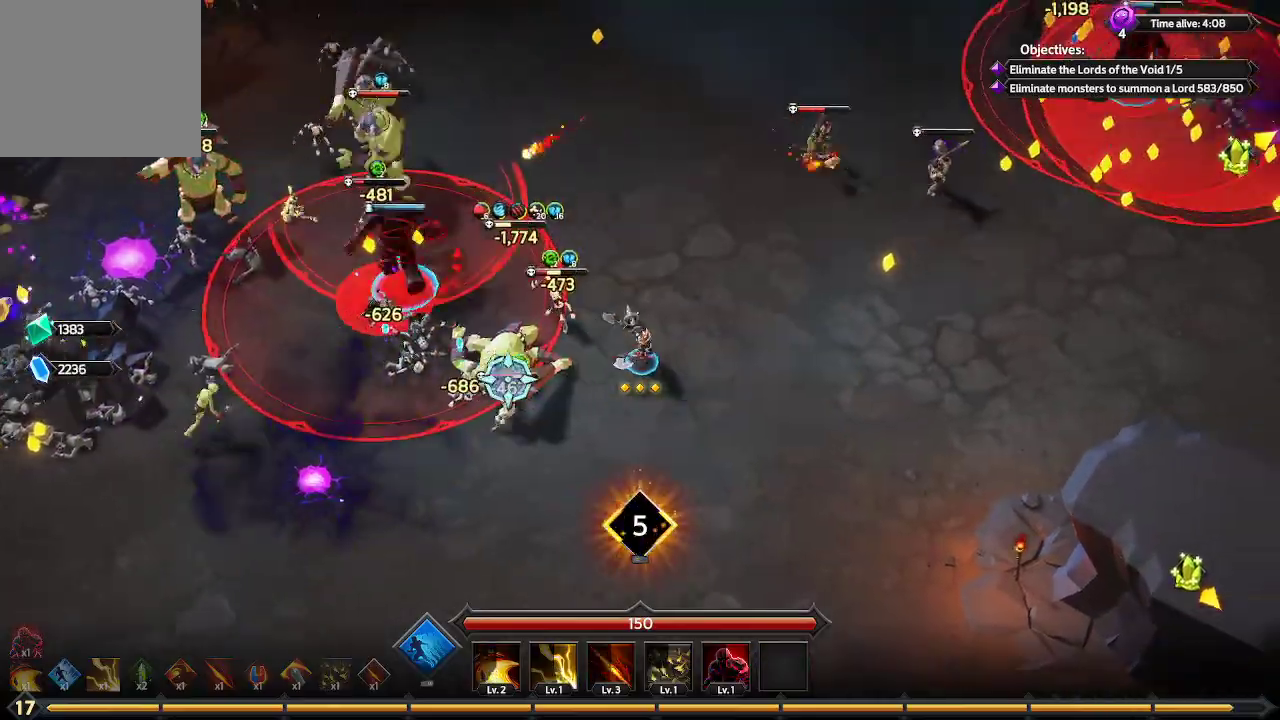
{"buttons": [], "left_stick": "up-right", "right_stick": "right", "events": [[200, "right_stick", "down-left"], [333, "right_stick", "right"]]}
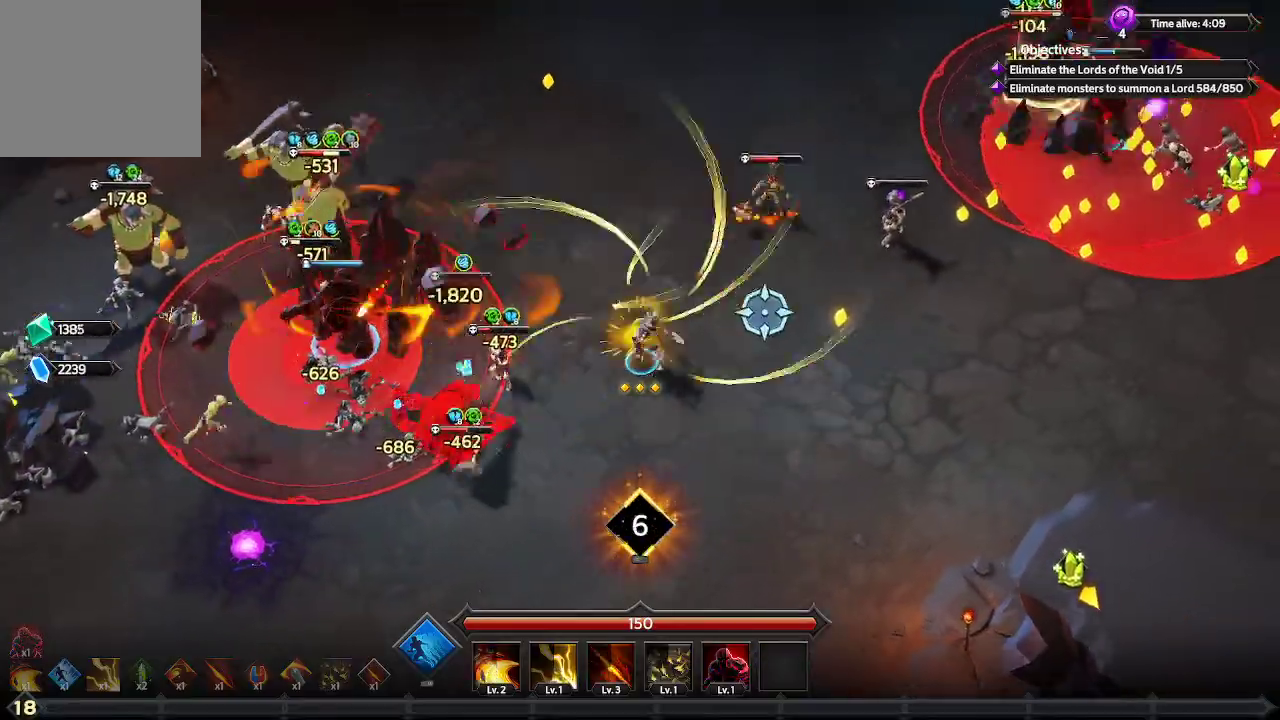
{"buttons": [], "left_stick": "up-right", "right_stick": "right", "events": []}
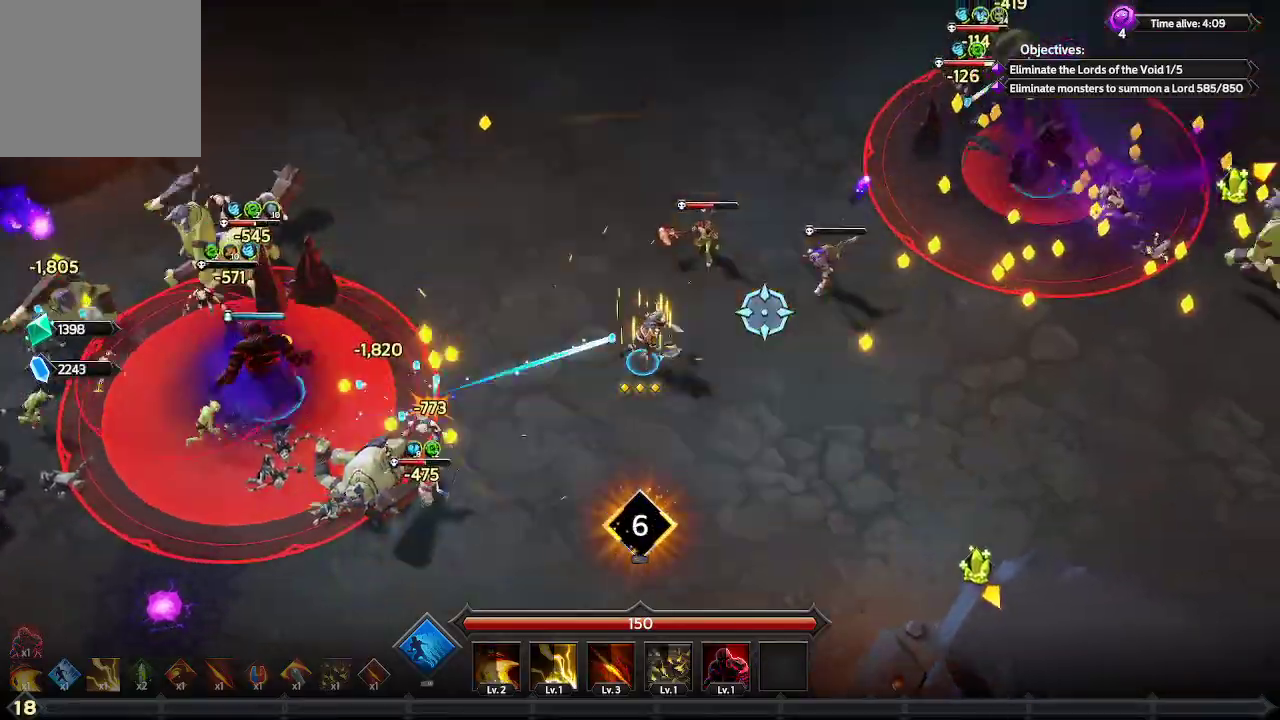
{"buttons": [], "left_stick": "right", "right_stick": "up-right", "events": [[367, "left_stick", "right"], [467, "right_stick", "up-right"]]}
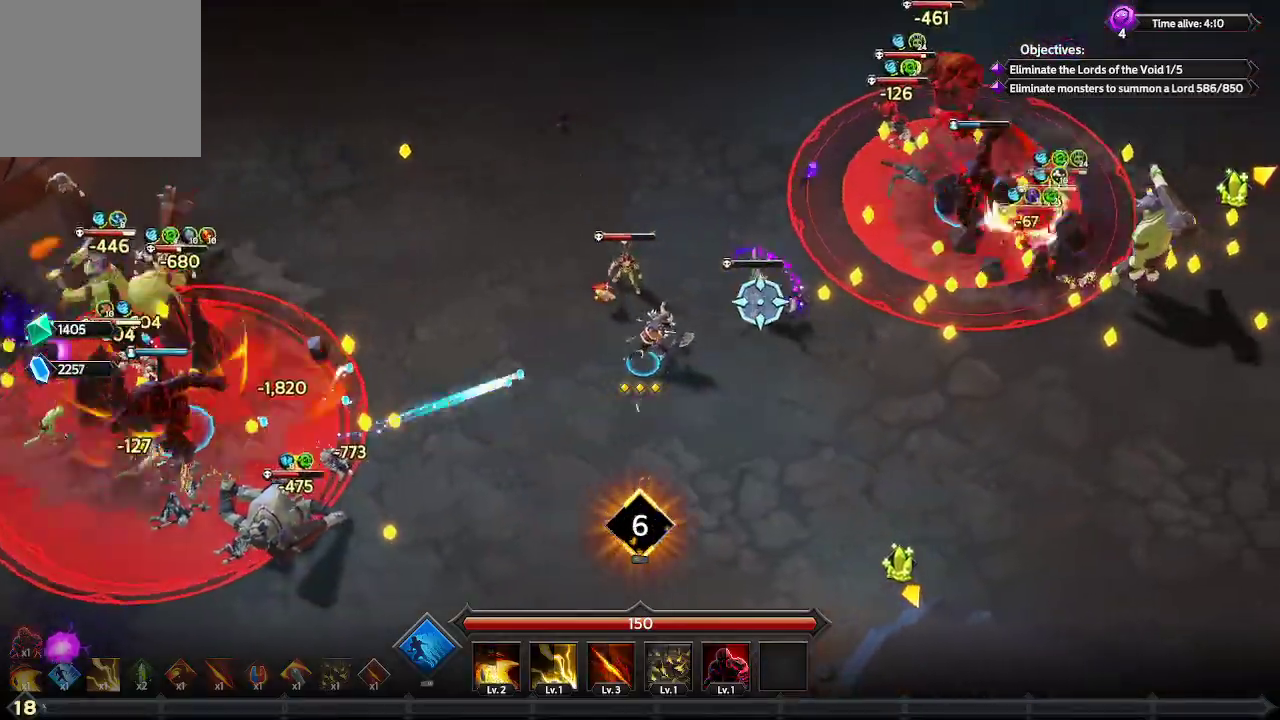
{"buttons": [], "left_stick": "right", "right_stick": "up-right", "events": []}
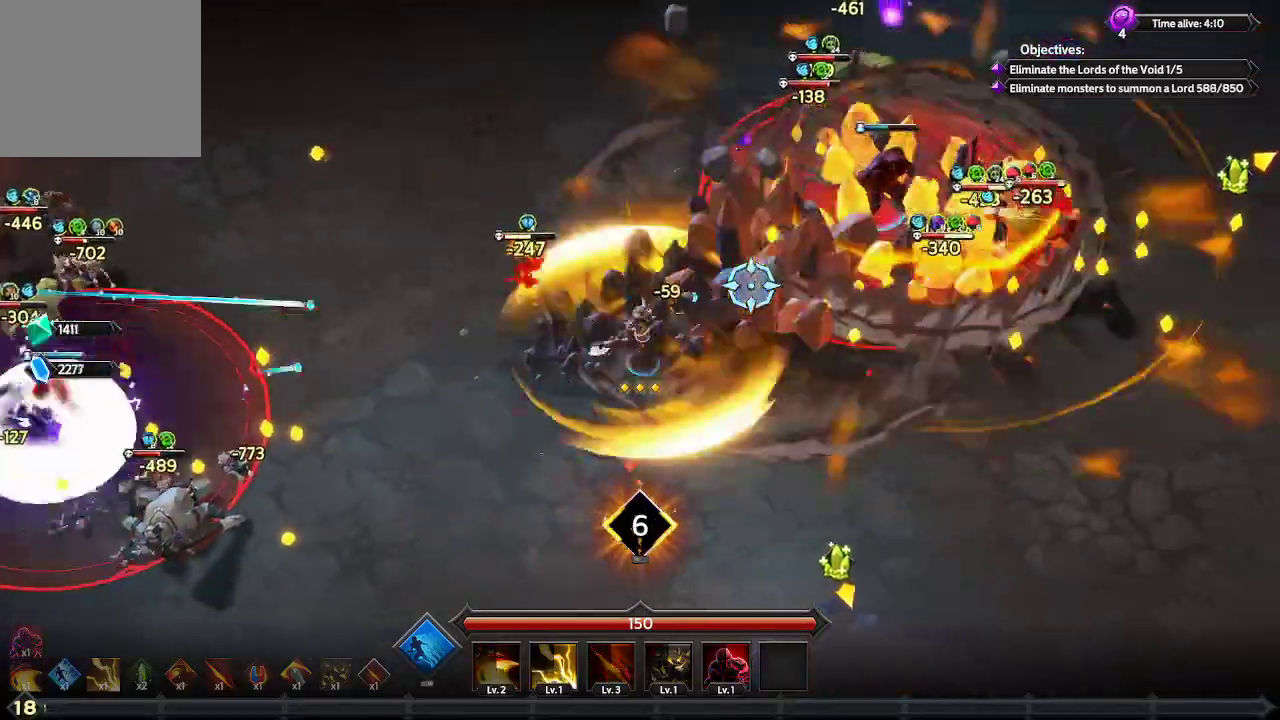
{"buttons": [], "left_stick": "right", "right_stick": "up-right", "events": []}
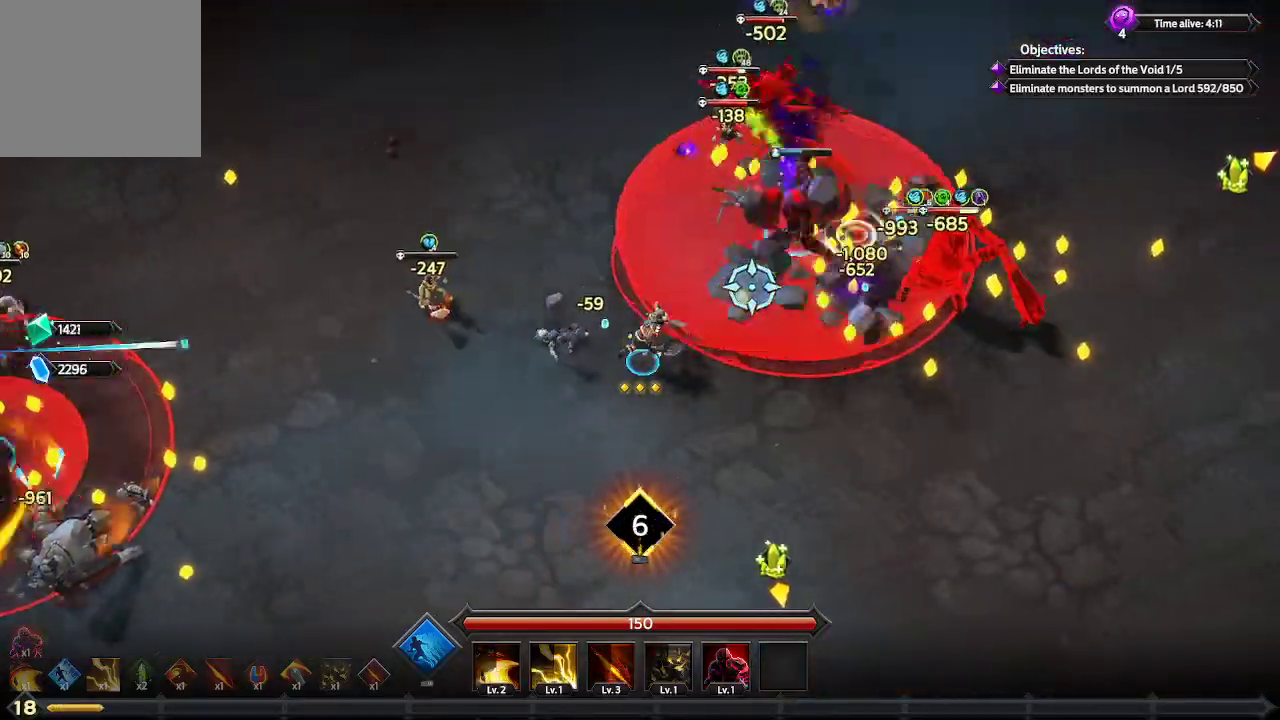
{"buttons": [], "left_stick": "right", "right_stick": "up-right", "events": []}
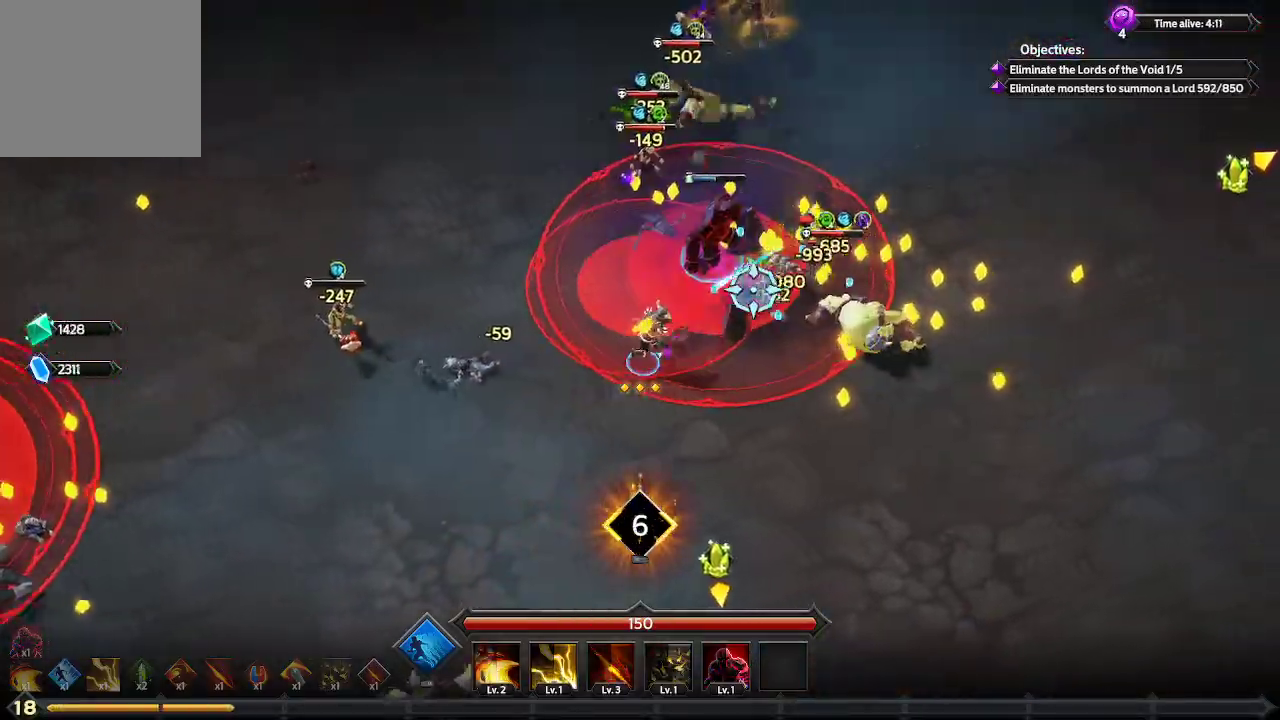
{"buttons": [], "left_stick": "right", "right_stick": "up-right", "events": []}